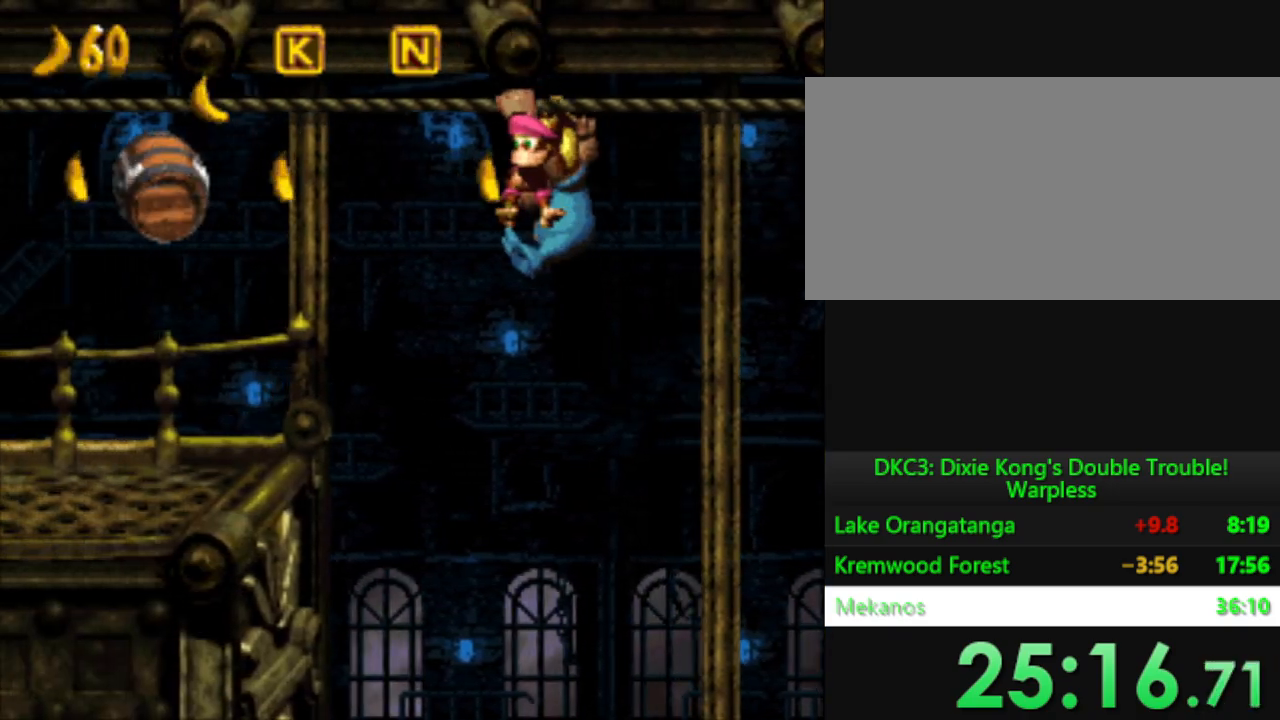
Gameplay with a controller (Nintendo layout); each line is a JSON object with the inputs held at the frame after it. "events" lists button and stick changes between this image and that frame as [ms after this image, input, new state], when the widget could be followed in between. Not read: L3 R3.
{"buttons": ["Y", "DPAD_LEFT"], "events": []}
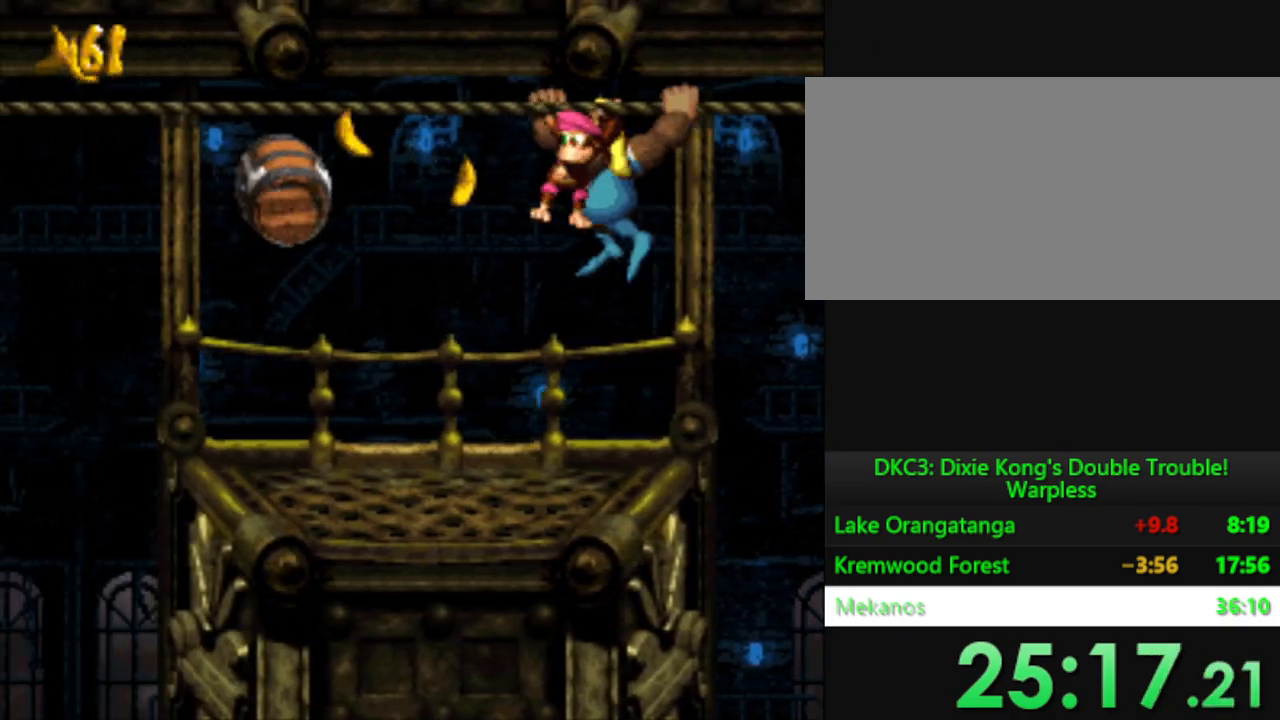
{"buttons": ["Y", "DPAD_LEFT"], "events": []}
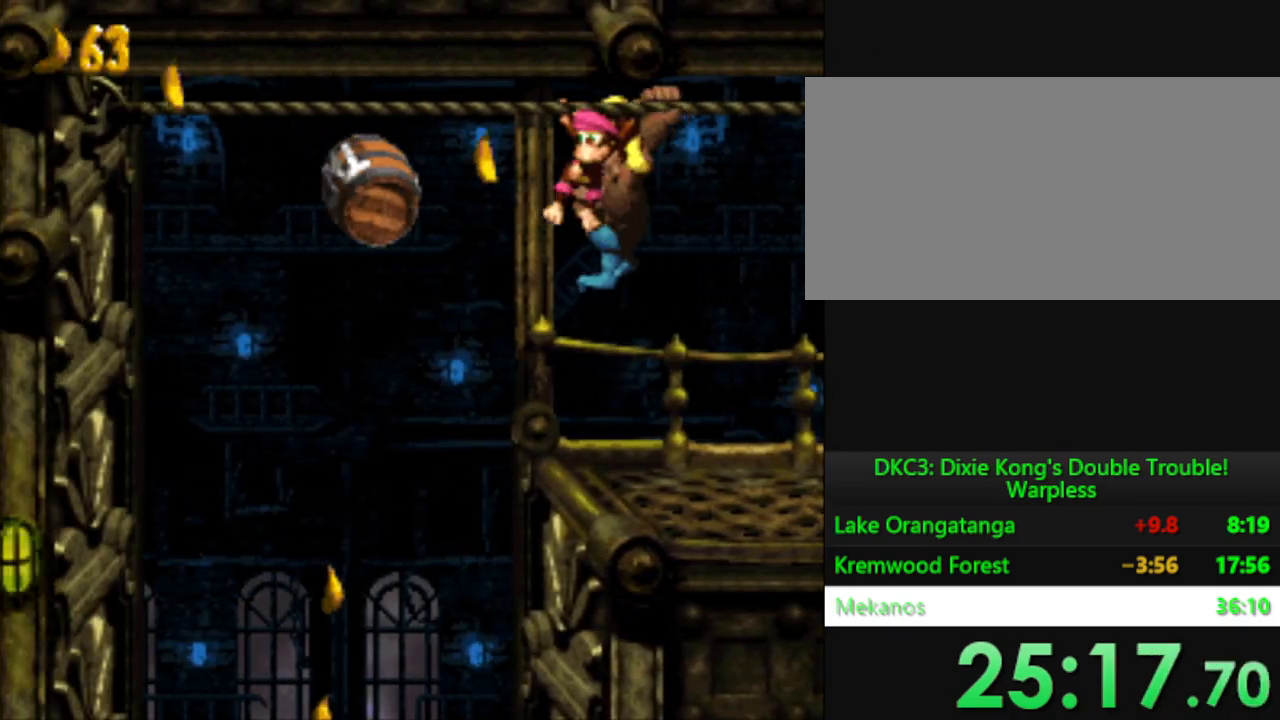
{"buttons": ["Y"], "events": [[100, "DPAD_DOWN", "down"], [117, "DPAD_LEFT", "up"], [183, "B", "down"], [267, "B", "up"], [367, "DPAD_DOWN", "up"]]}
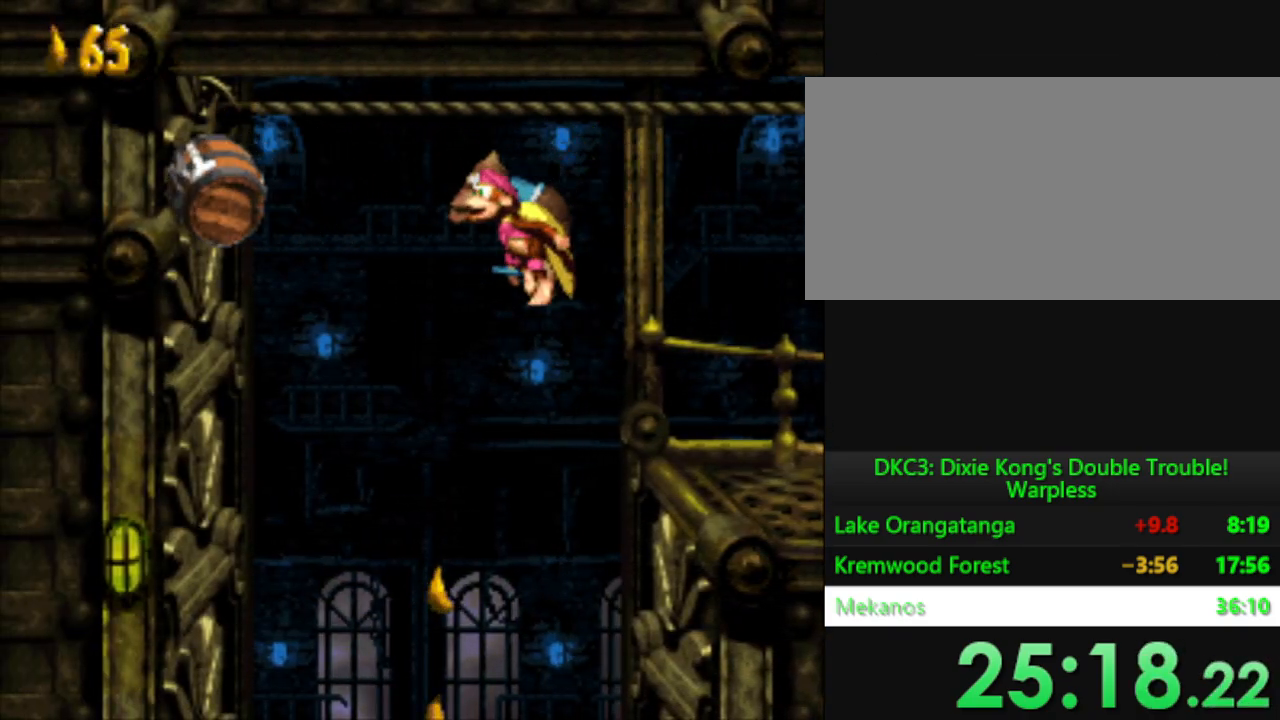
{"buttons": ["Y"], "events": [[167, "DPAD_LEFT", "down"], [301, "DPAD_LEFT", "up"]]}
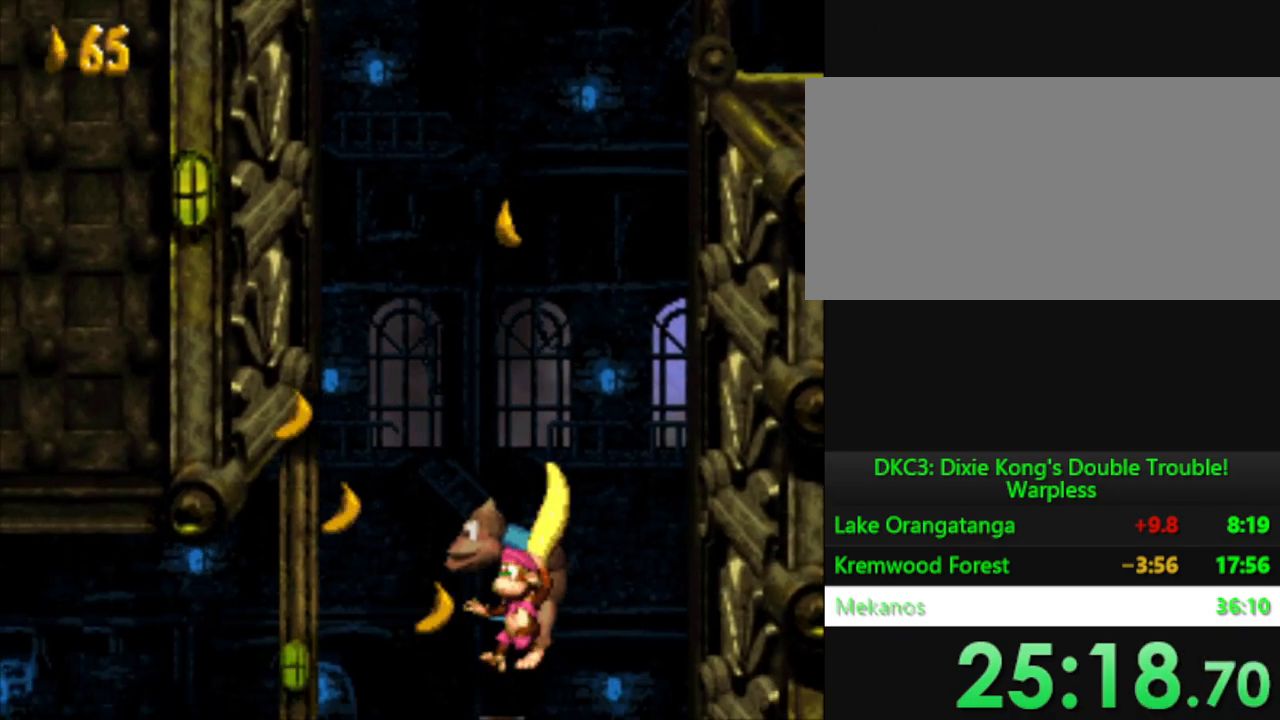
{"buttons": ["Y", "DPAD_LEFT"], "events": [[317, "DPAD_LEFT", "down"]]}
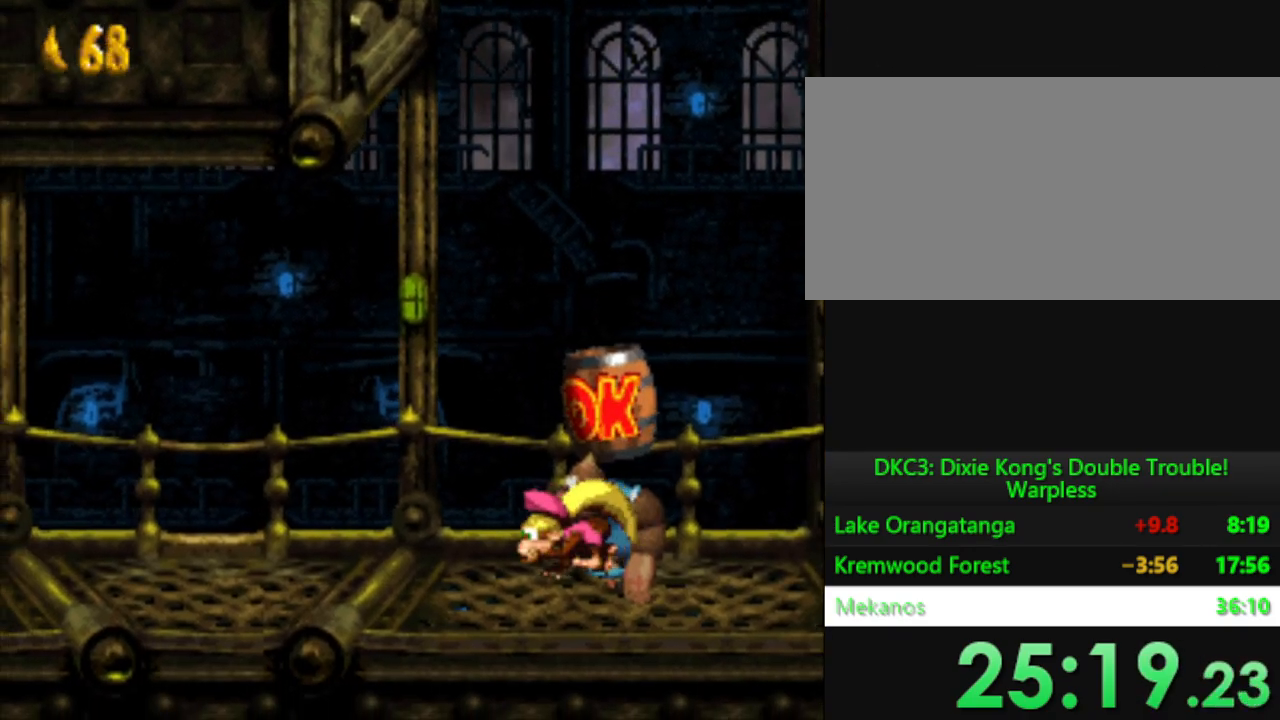
{"buttons": ["Y", "DPAD_LEFT"], "events": []}
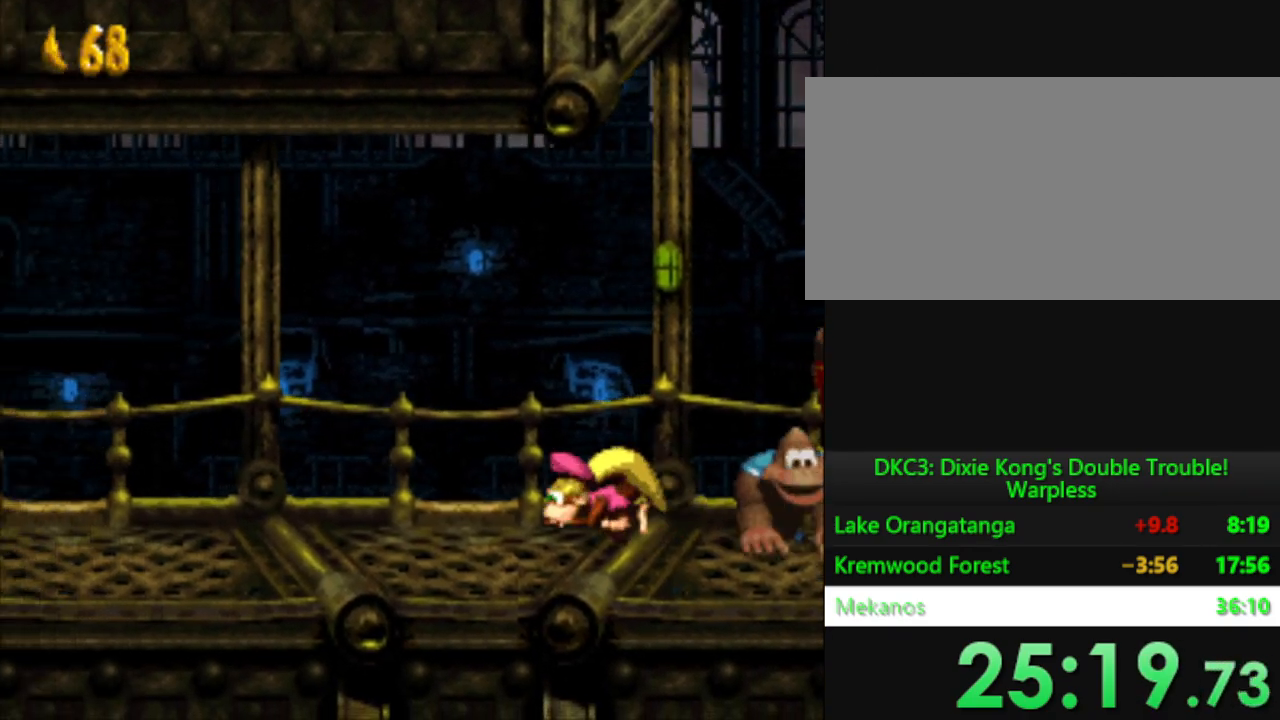
{"buttons": ["B", "Y", "DPAD_LEFT"], "events": [[434, "B", "down"]]}
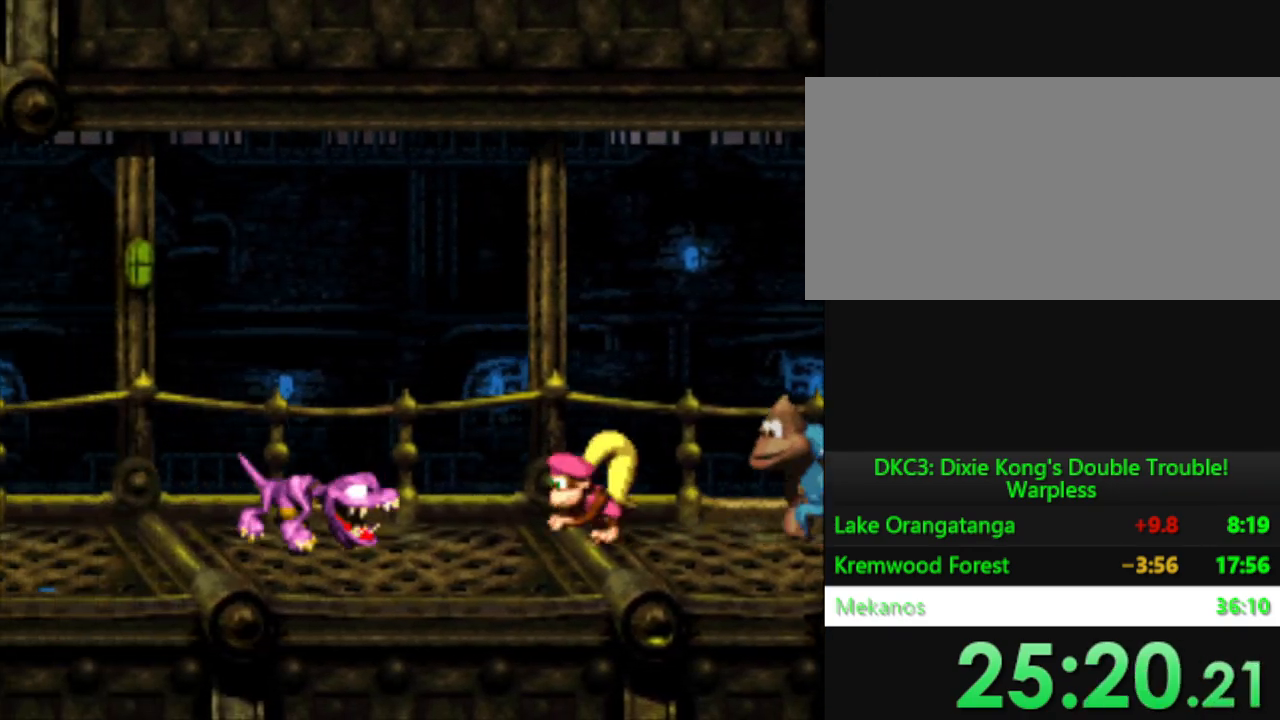
{"buttons": ["Y"], "events": [[301, "B", "up"], [367, "DPAD_LEFT", "up"]]}
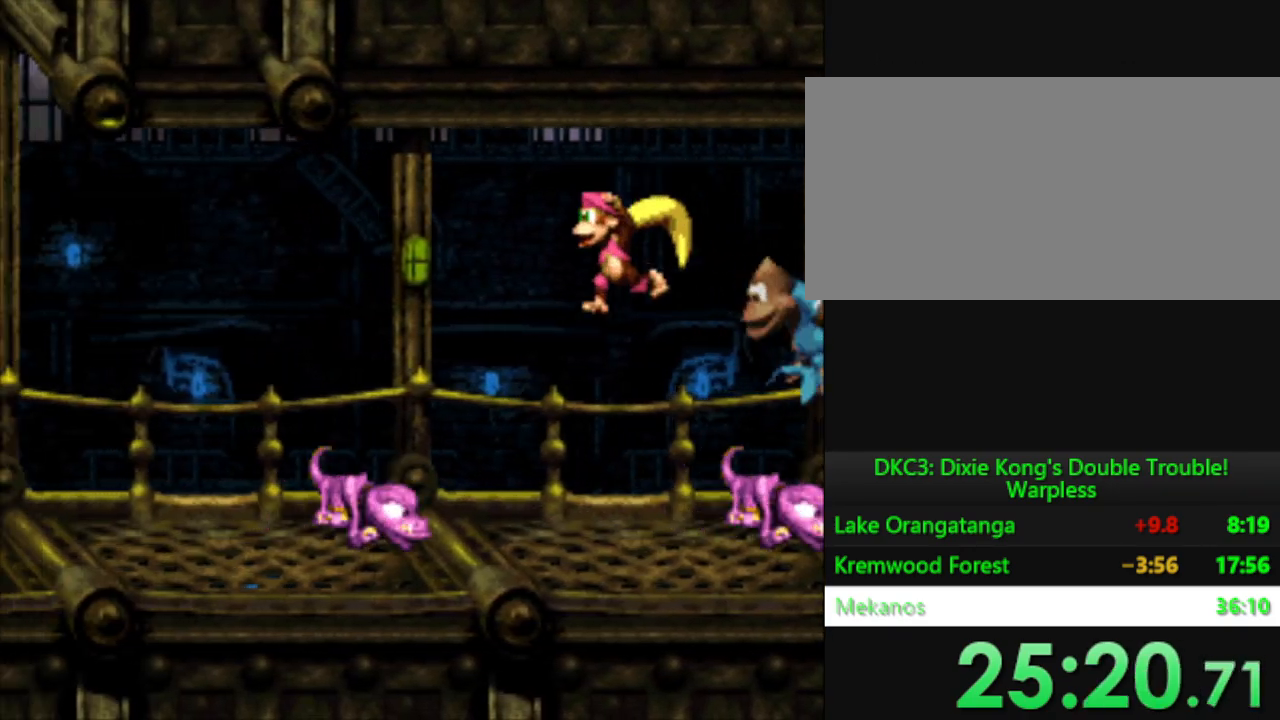
{"buttons": ["B", "Y", "DPAD_LEFT"], "events": [[17, "DPAD_RIGHT", "down"], [233, "B", "down"], [233, "DPAD_RIGHT", "up"], [283, "DPAD_LEFT", "down"]]}
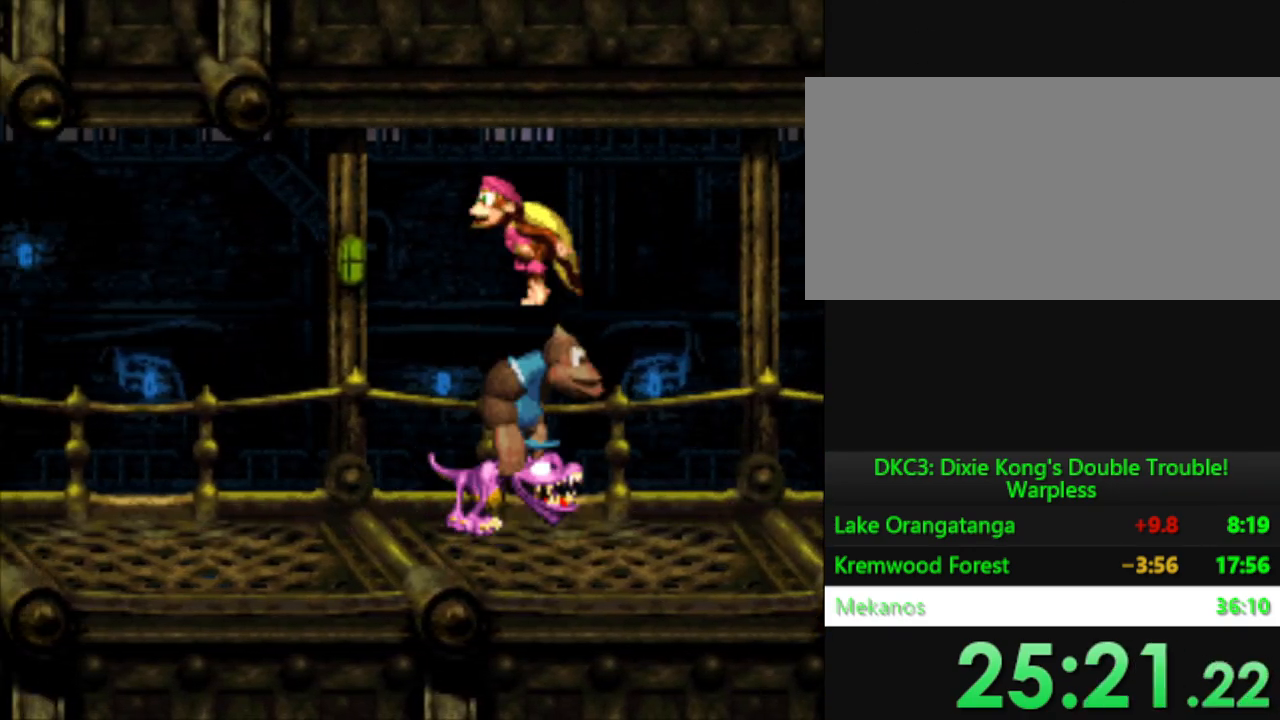
{"buttons": ["Y", "DPAD_LEFT"], "events": [[17, "B", "up"]]}
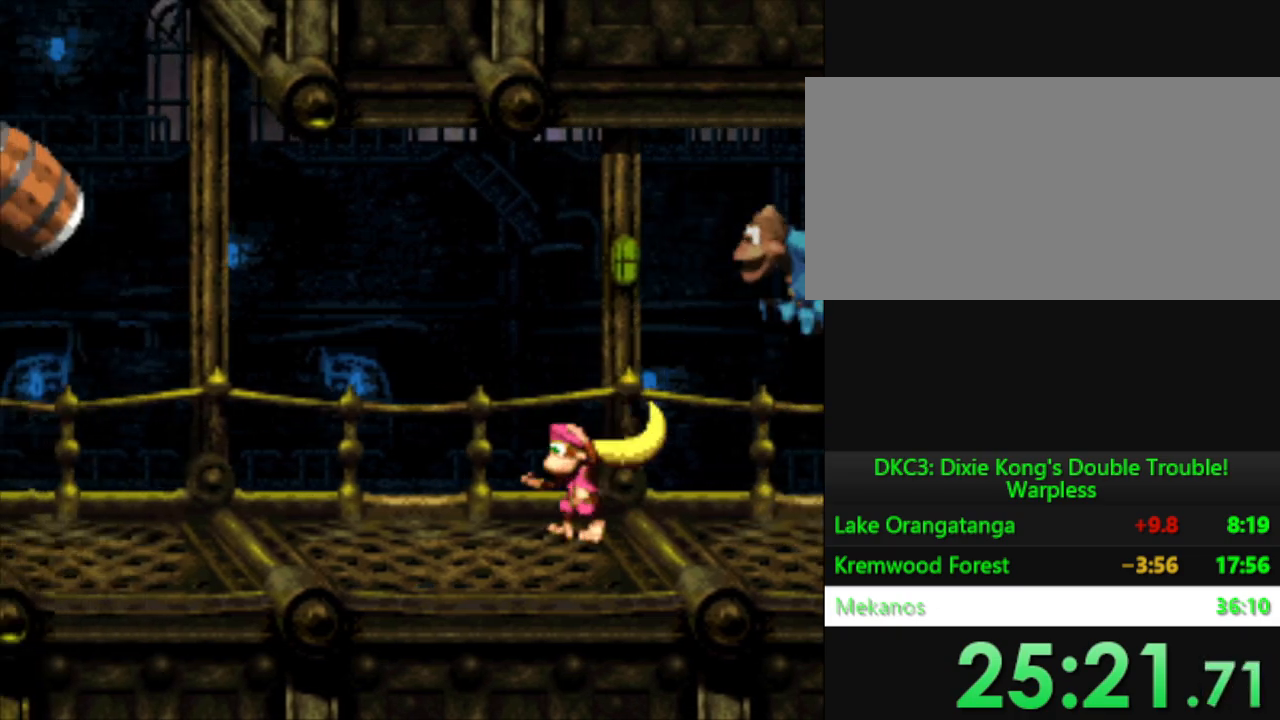
{"buttons": ["Y", "DPAD_LEFT"], "events": []}
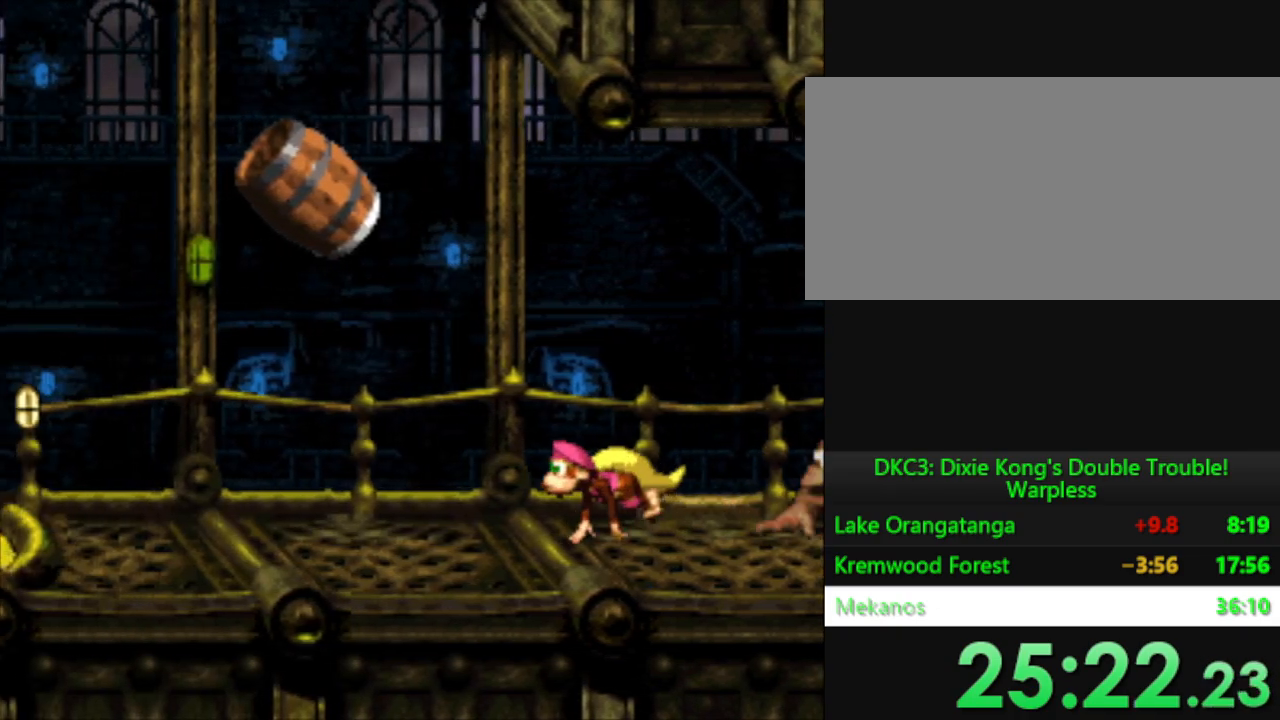
{"buttons": ["Y", "DPAD_LEFT"], "events": [[167, "B", "down"], [401, "B", "up"]]}
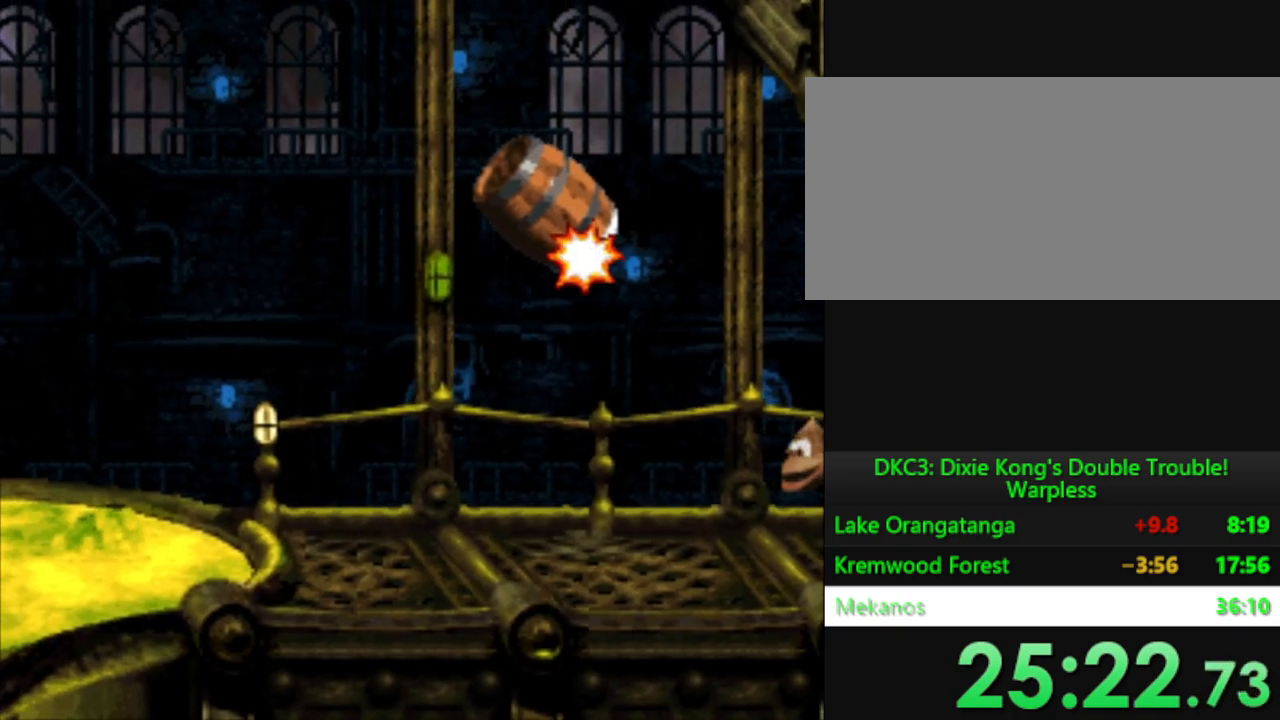
{"buttons": ["Y"], "events": [[50, "DPAD_LEFT", "up"]]}
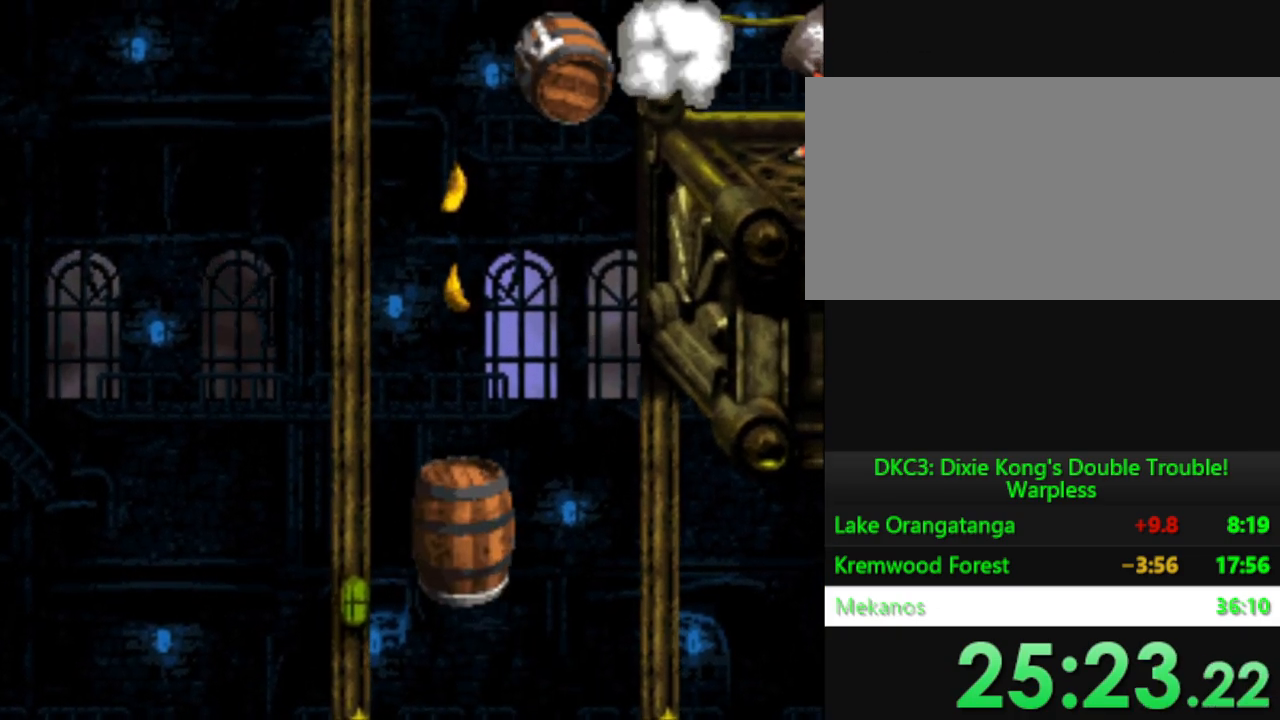
{"buttons": ["Y"], "events": []}
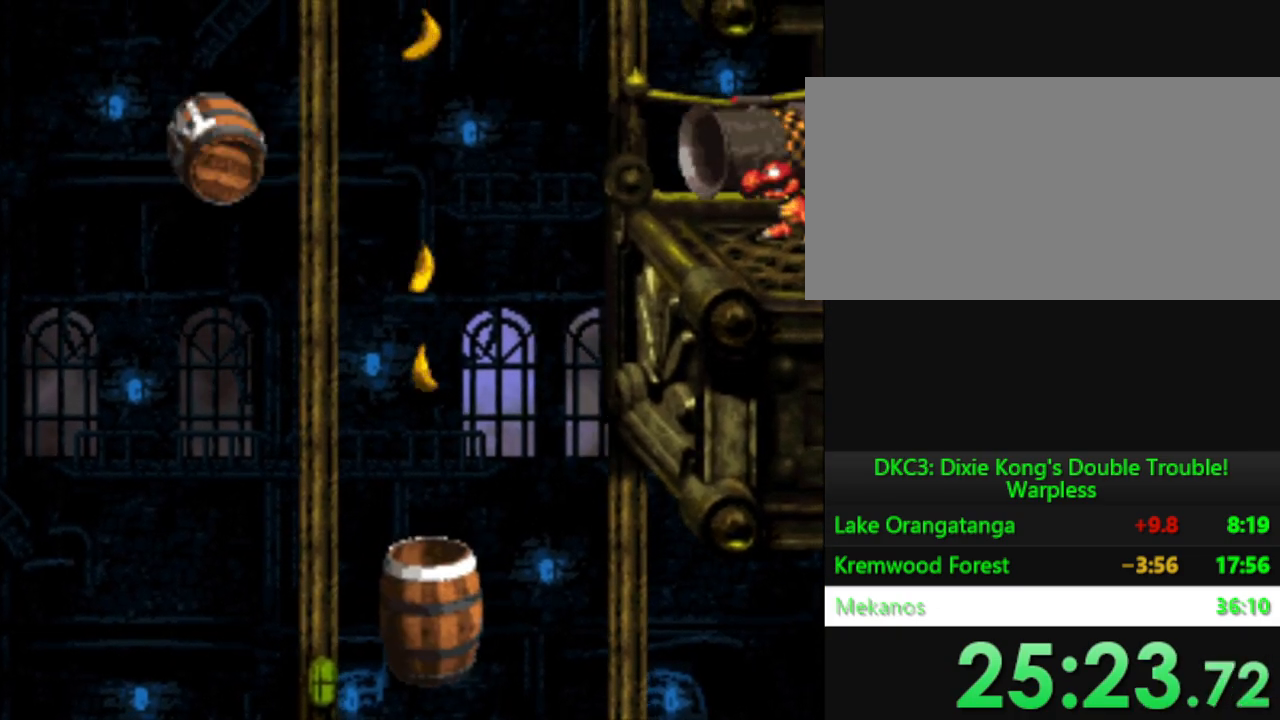
{"buttons": ["Y"], "events": []}
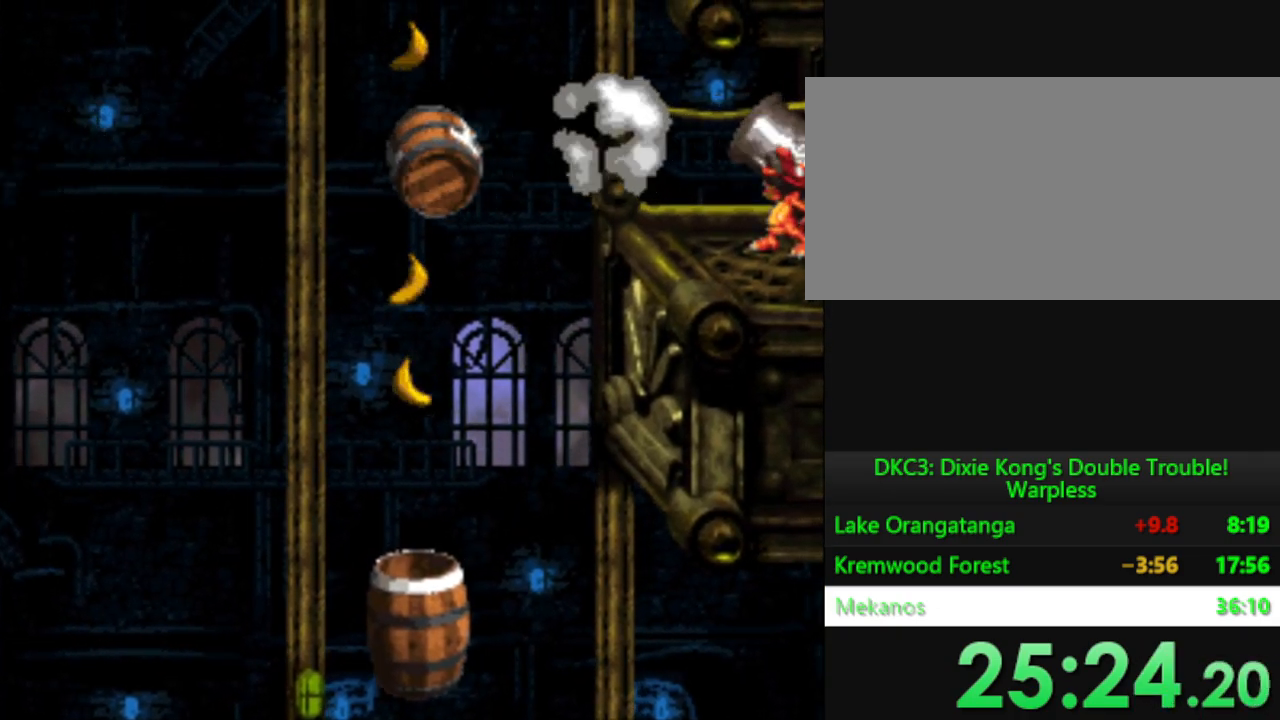
{"buttons": ["Y"], "events": [[100, "B", "down"], [467, "B", "up"]]}
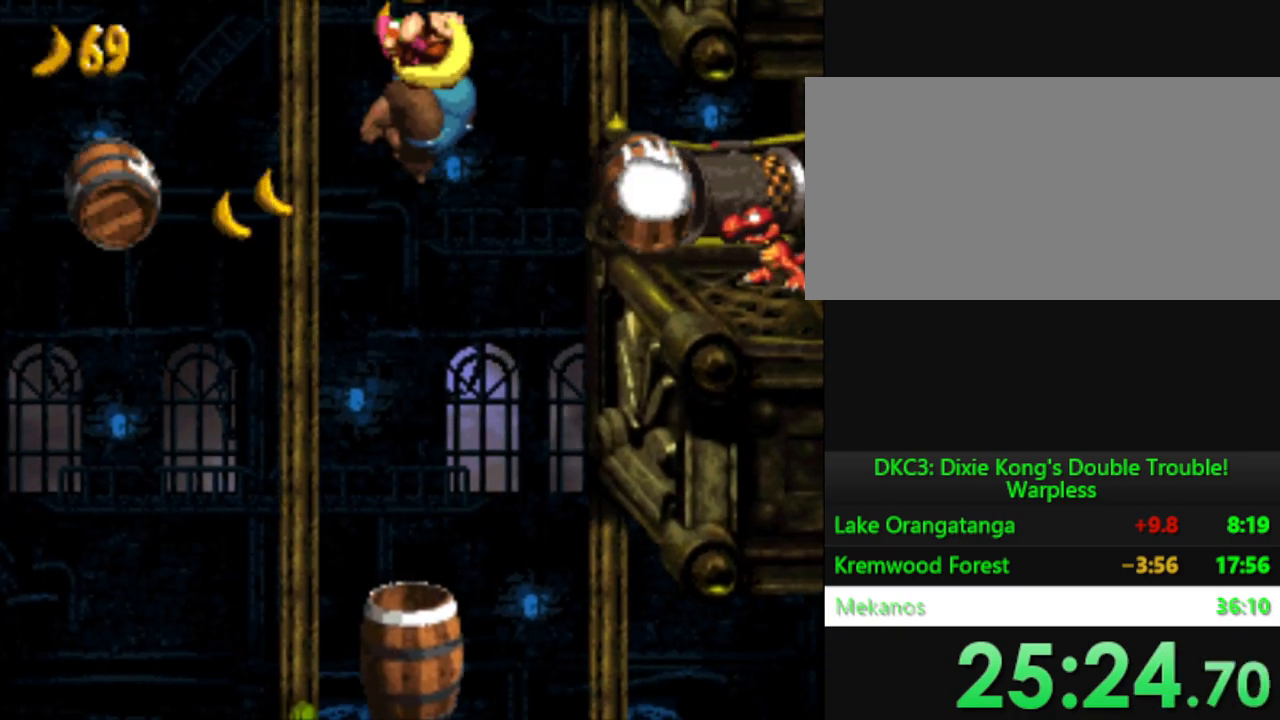
{"buttons": ["Y"], "events": []}
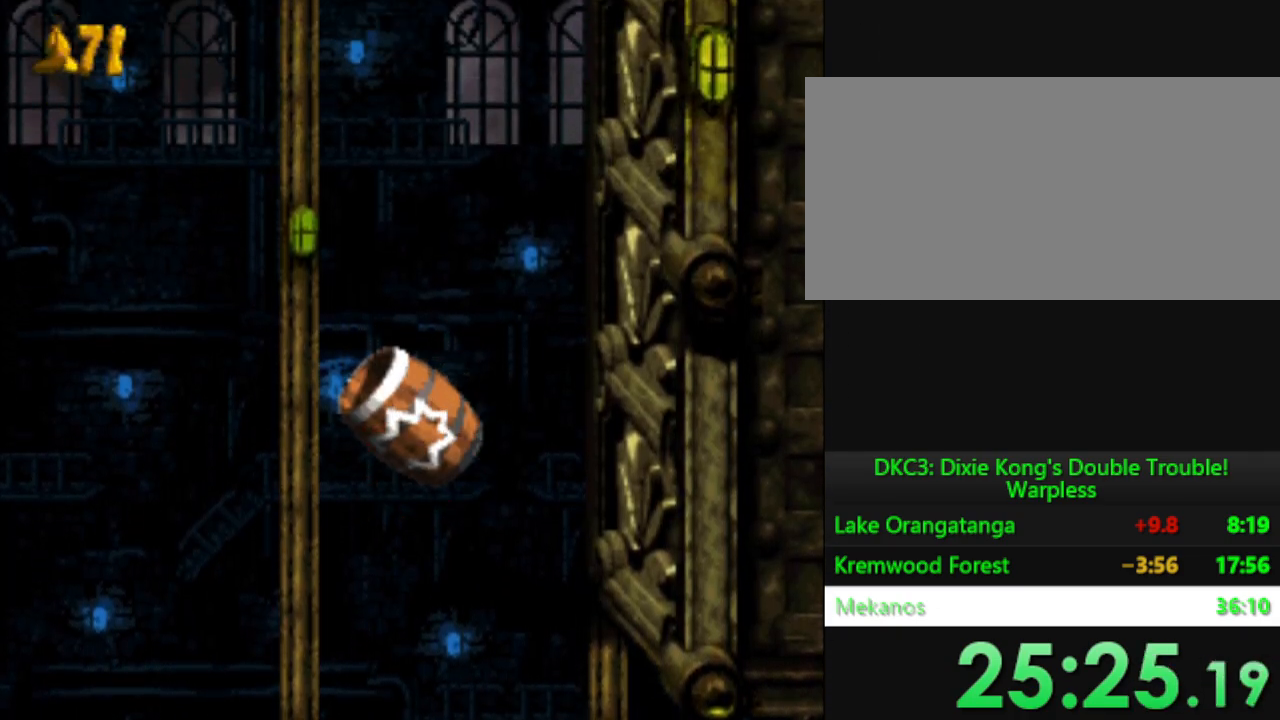
{"buttons": ["Y"], "events": []}
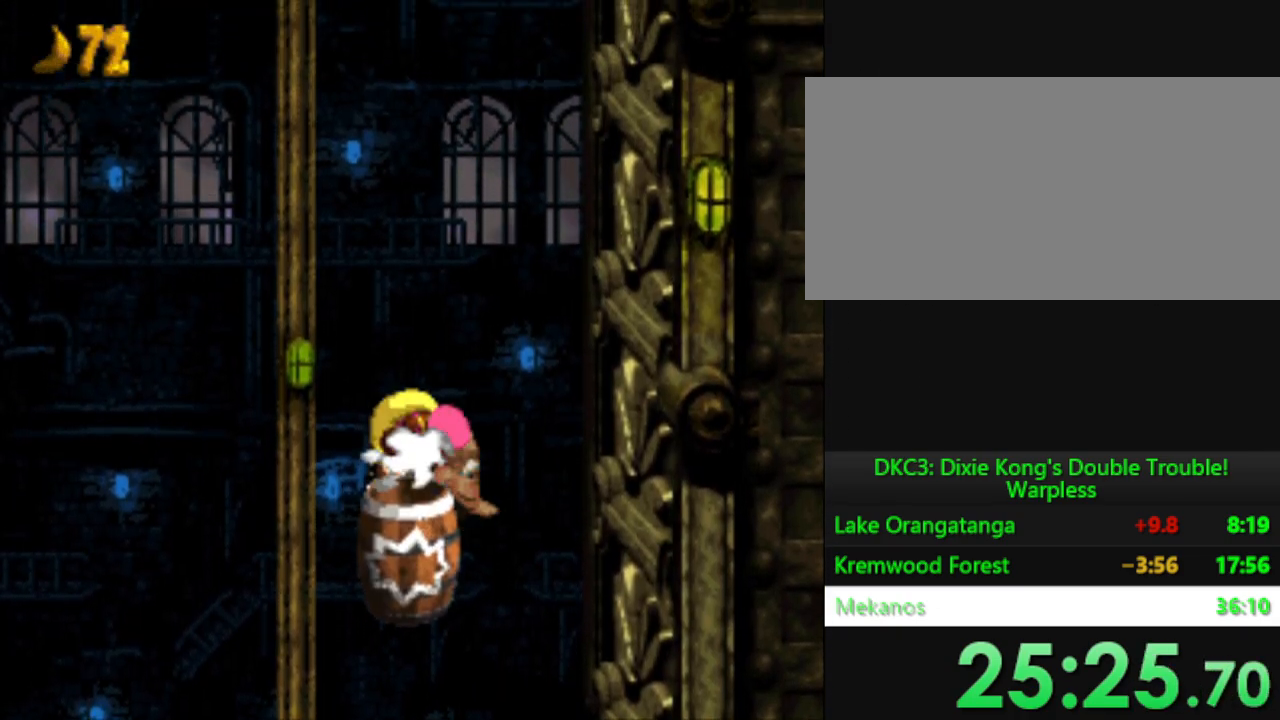
{"buttons": ["Y"], "events": []}
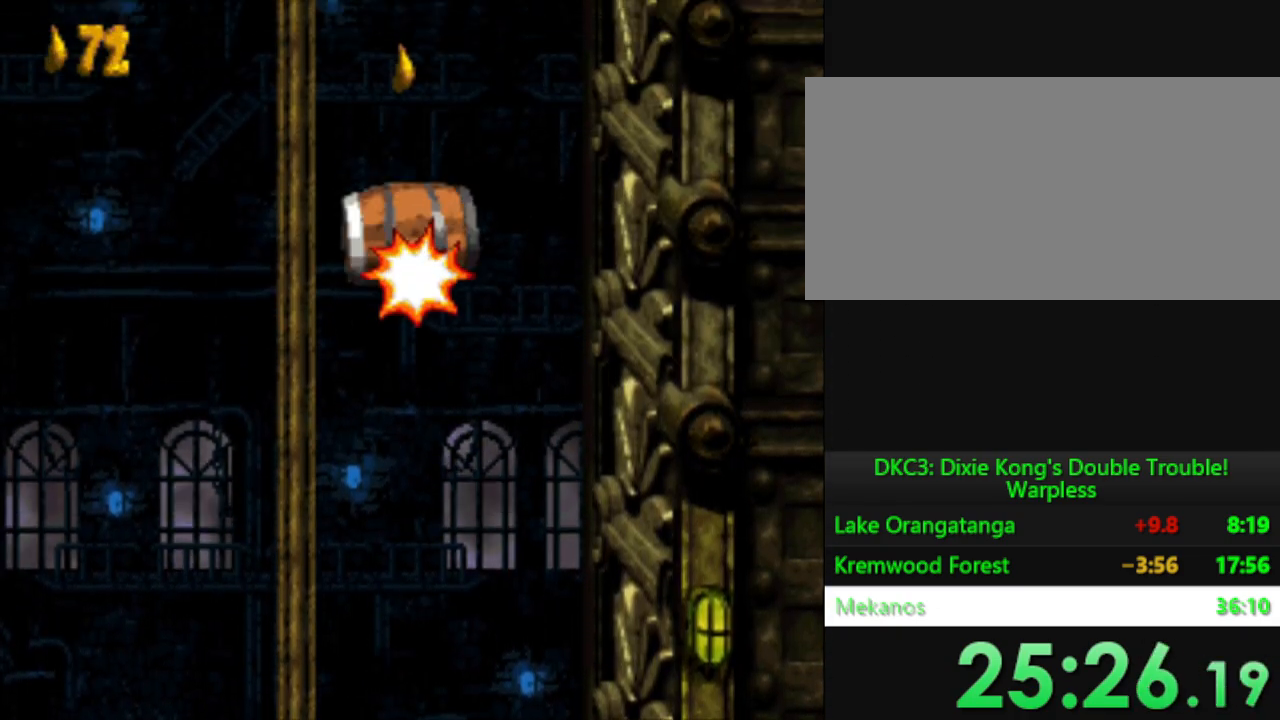
{"buttons": ["Y"], "events": []}
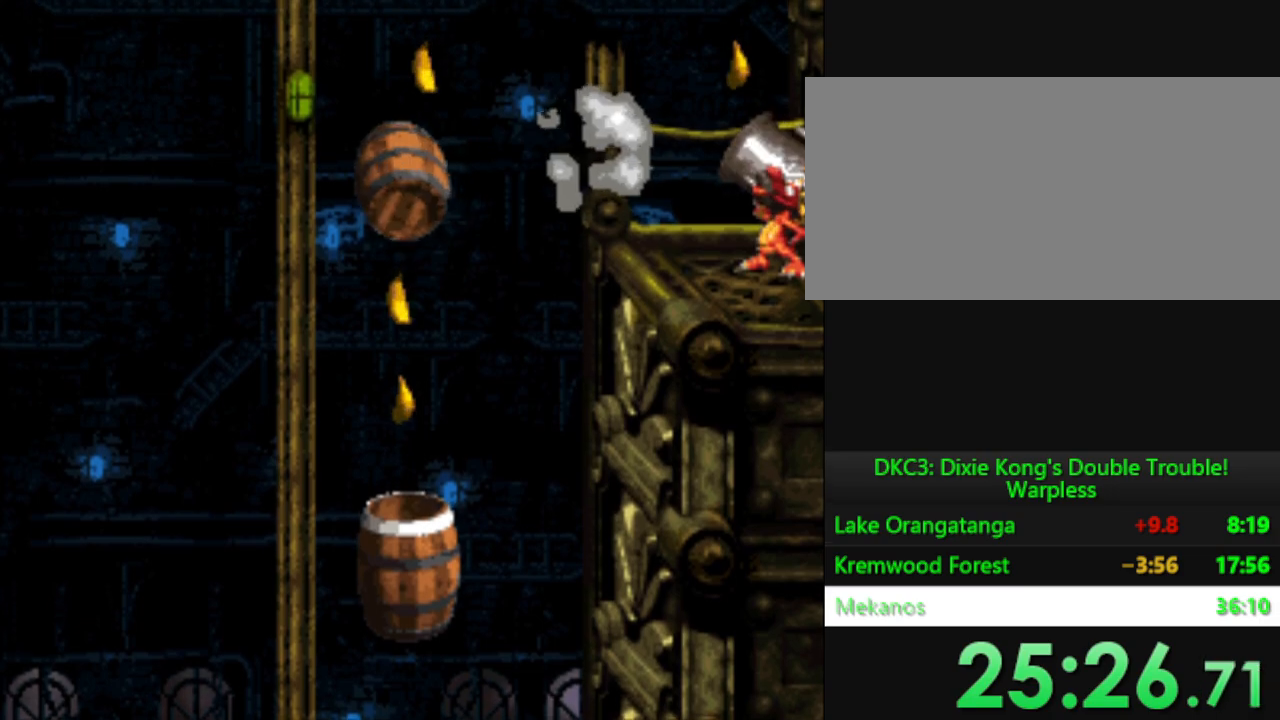
{"buttons": ["Y"], "events": []}
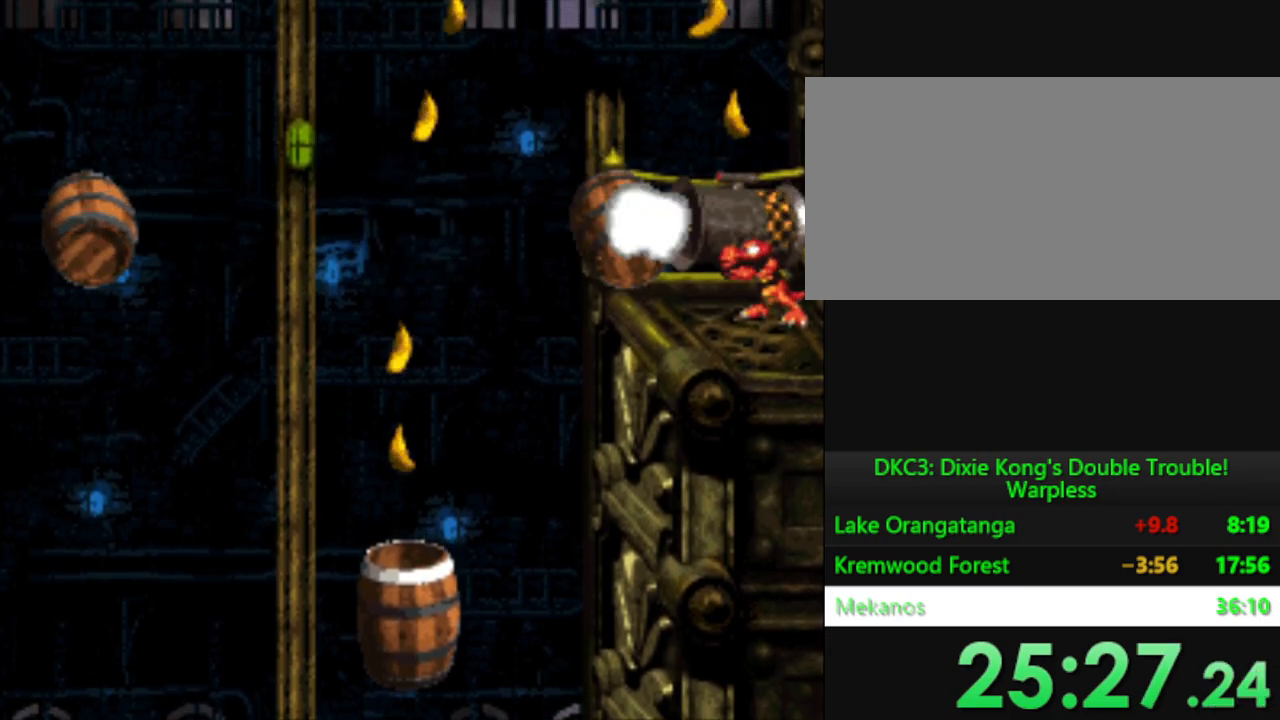
{"buttons": ["B", "Y", "DPAD_RIGHT"], "events": [[434, "DPAD_RIGHT", "down"], [451, "B", "down"]]}
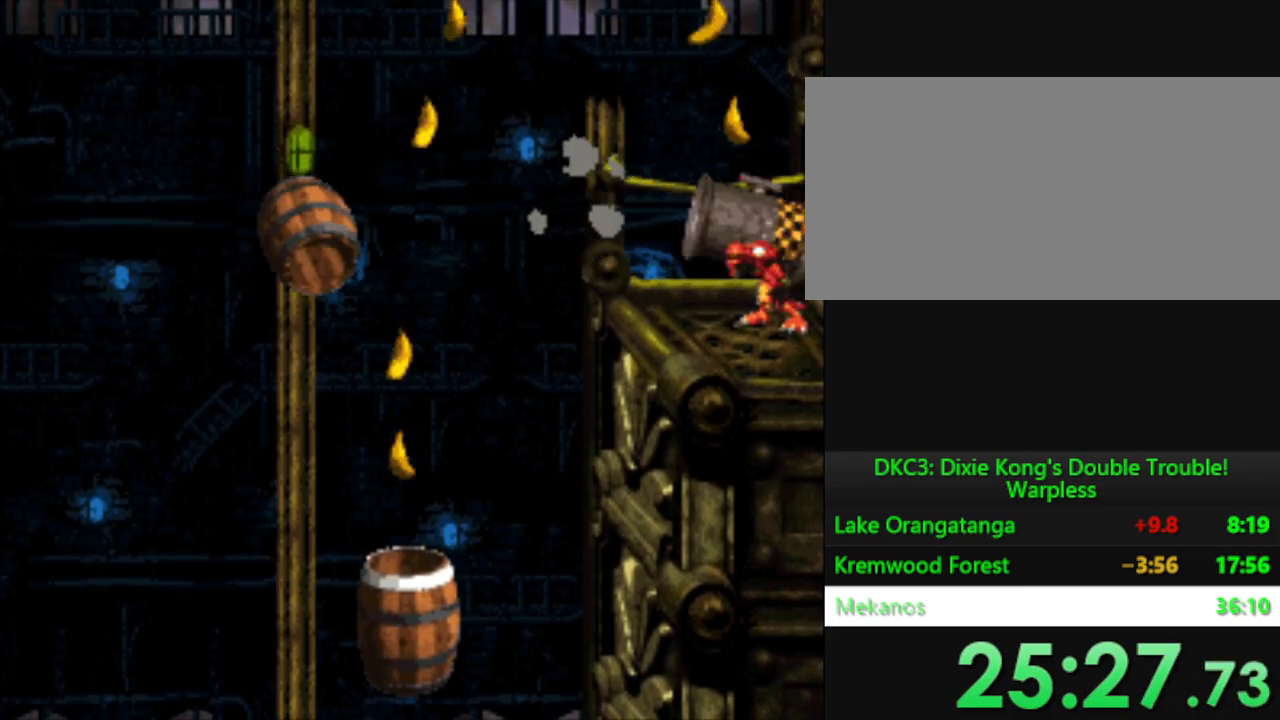
{"buttons": ["B", "Y", "DPAD_RIGHT"], "events": []}
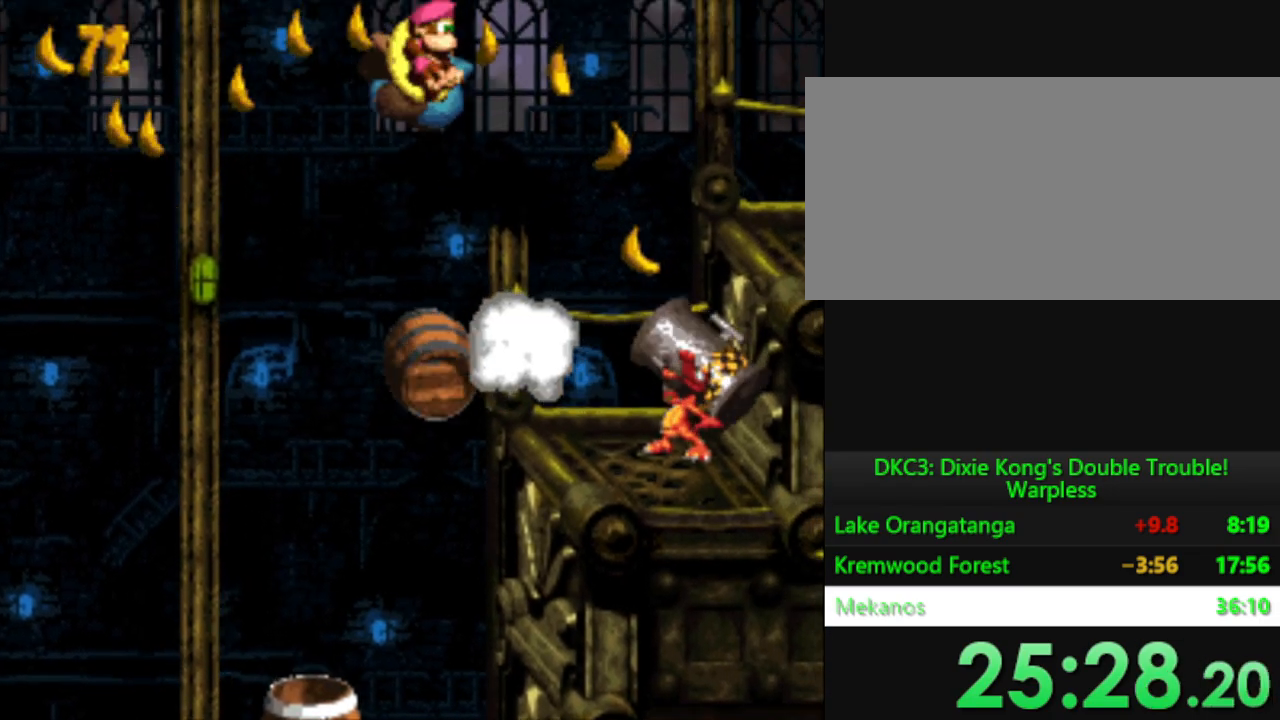
{"buttons": ["Y"], "events": [[17, "B", "up"], [401, "DPAD_RIGHT", "up"]]}
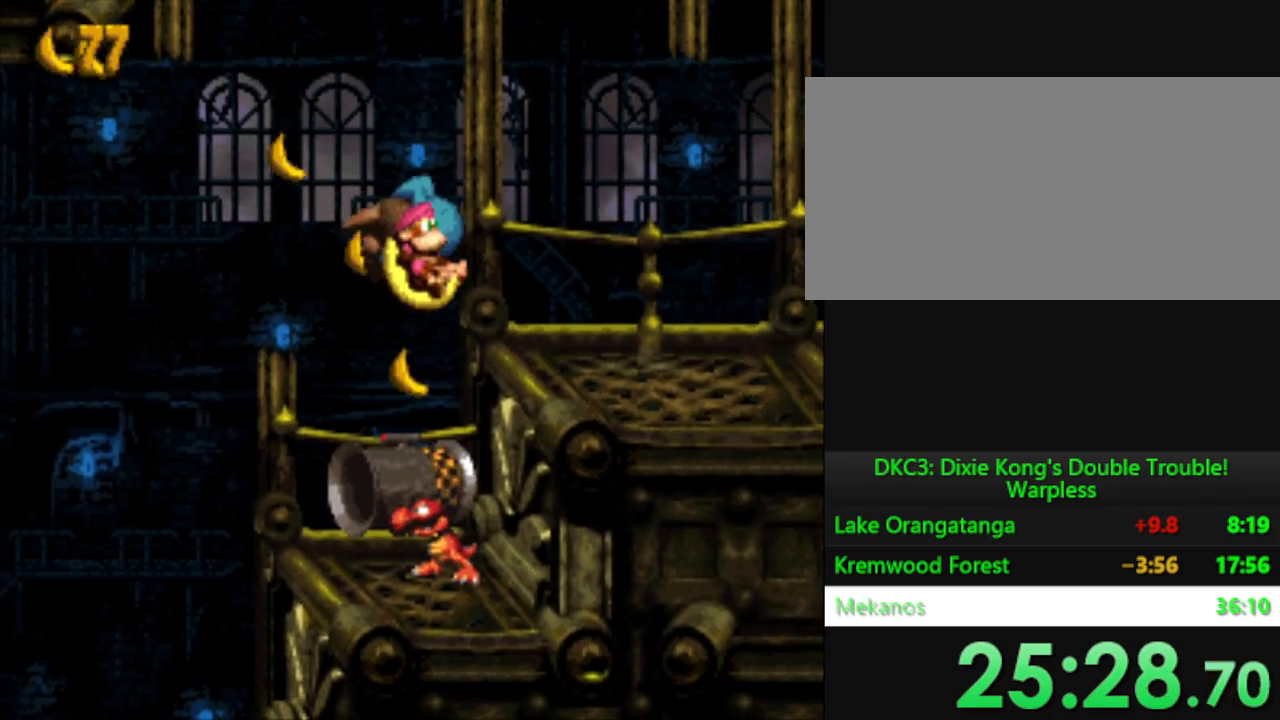
{"buttons": ["Y", "DPAD_RIGHT"], "events": [[167, "B", "down"], [183, "DPAD_RIGHT", "down"], [450, "B", "up"]]}
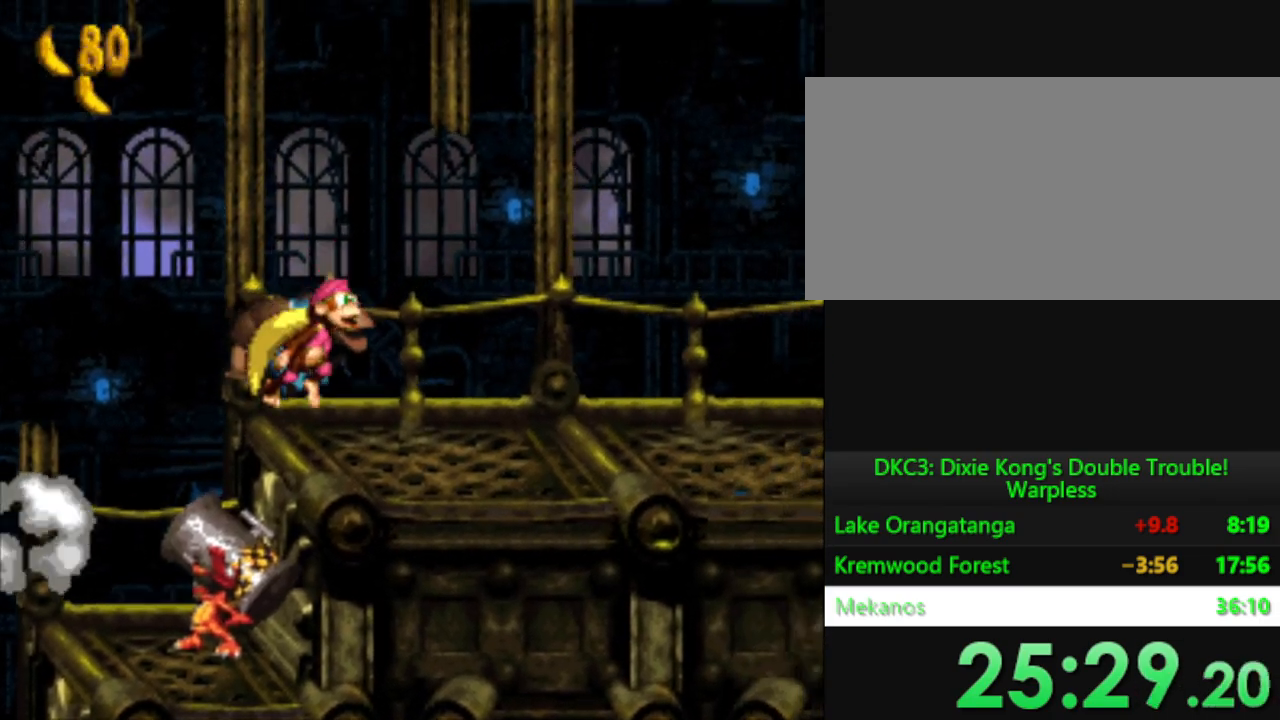
{"buttons": ["Y", "DPAD_RIGHT"], "events": []}
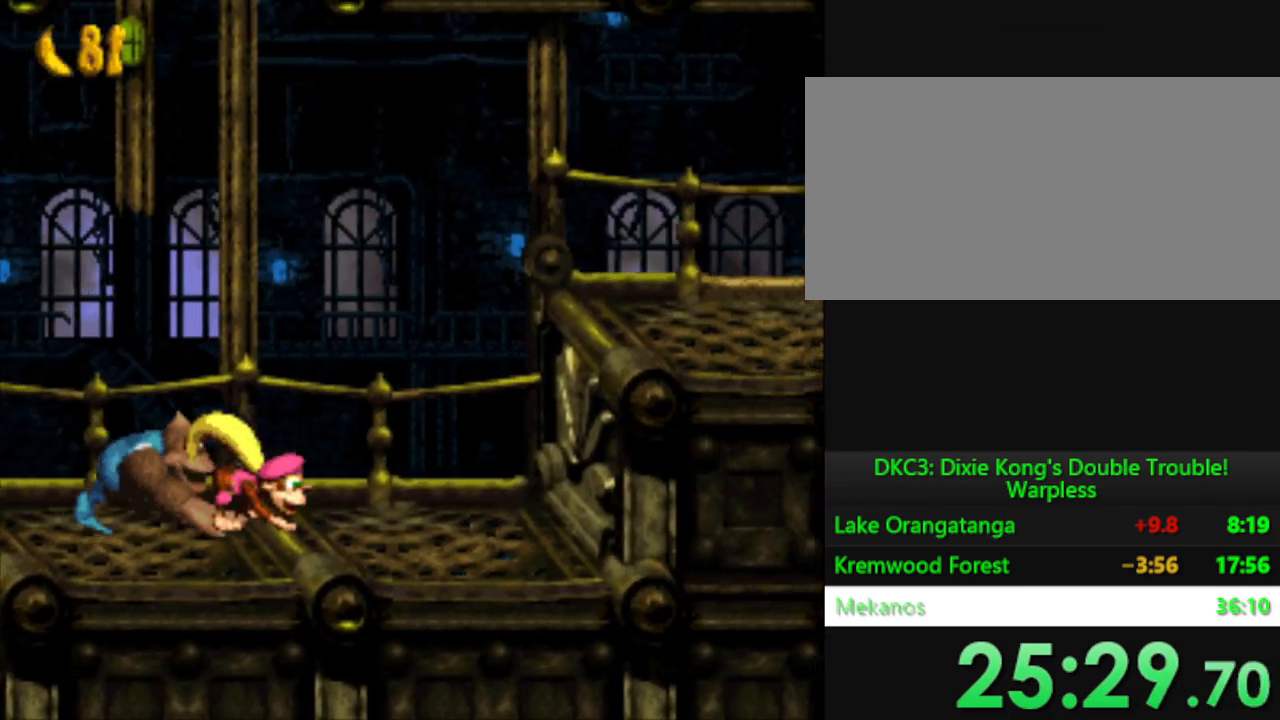
{"buttons": ["Y", "DPAD_RIGHT"], "events": [[167, "B", "down"], [417, "B", "up"]]}
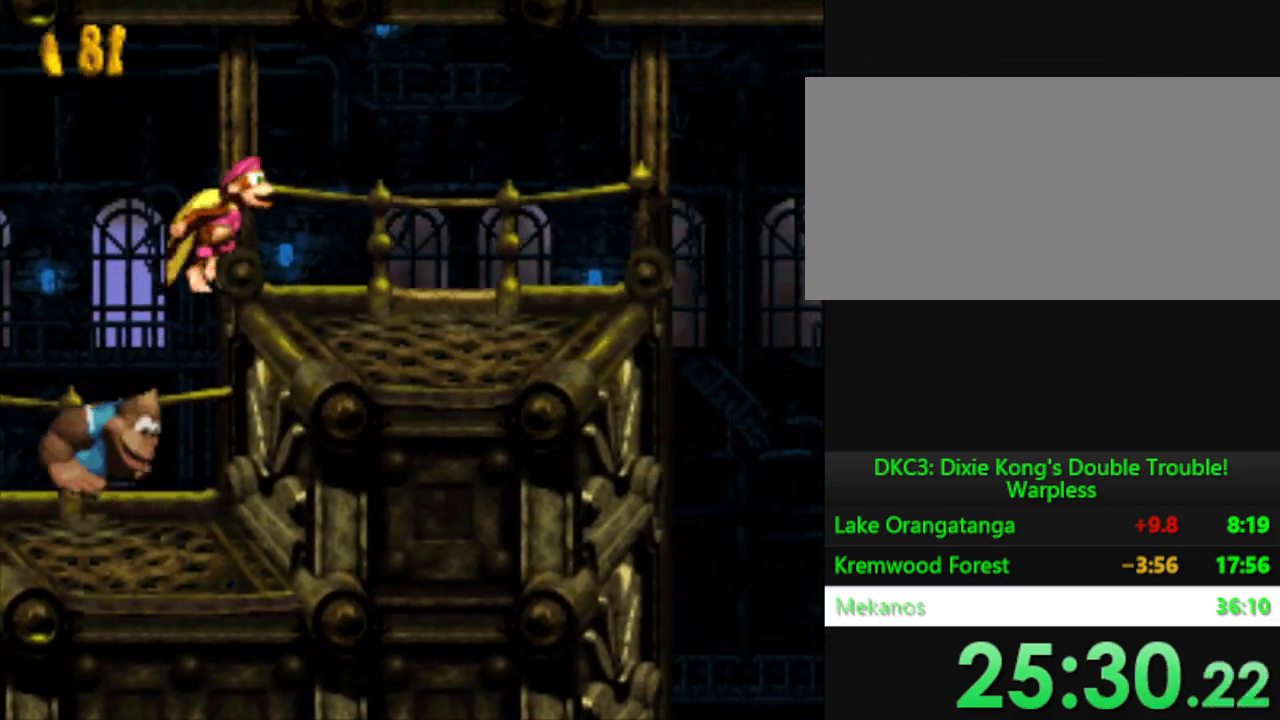
{"buttons": ["Y", "DPAD_RIGHT"], "events": [[167, "DPAD_RIGHT", "up"], [334, "DPAD_RIGHT", "down"]]}
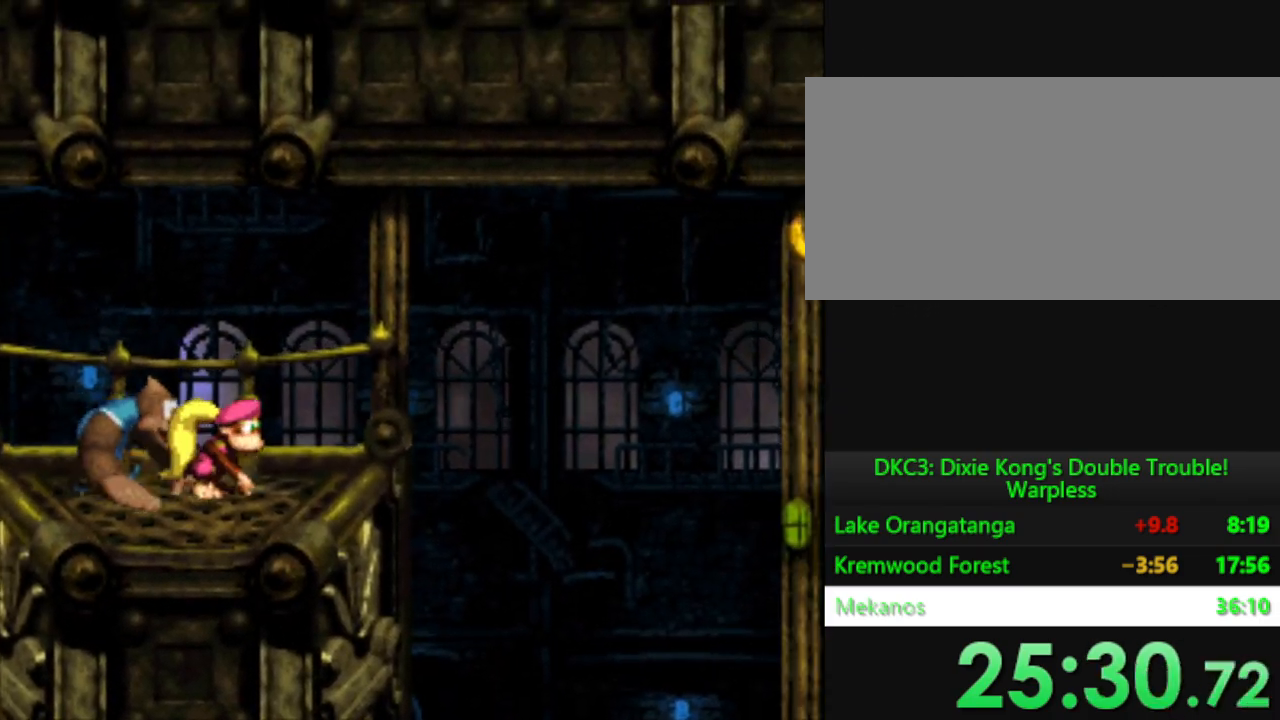
{"buttons": ["Y", "DPAD_RIGHT"], "events": [[100, "B", "down"], [350, "Y", "up"], [384, "B", "up"], [450, "Y", "down"]]}
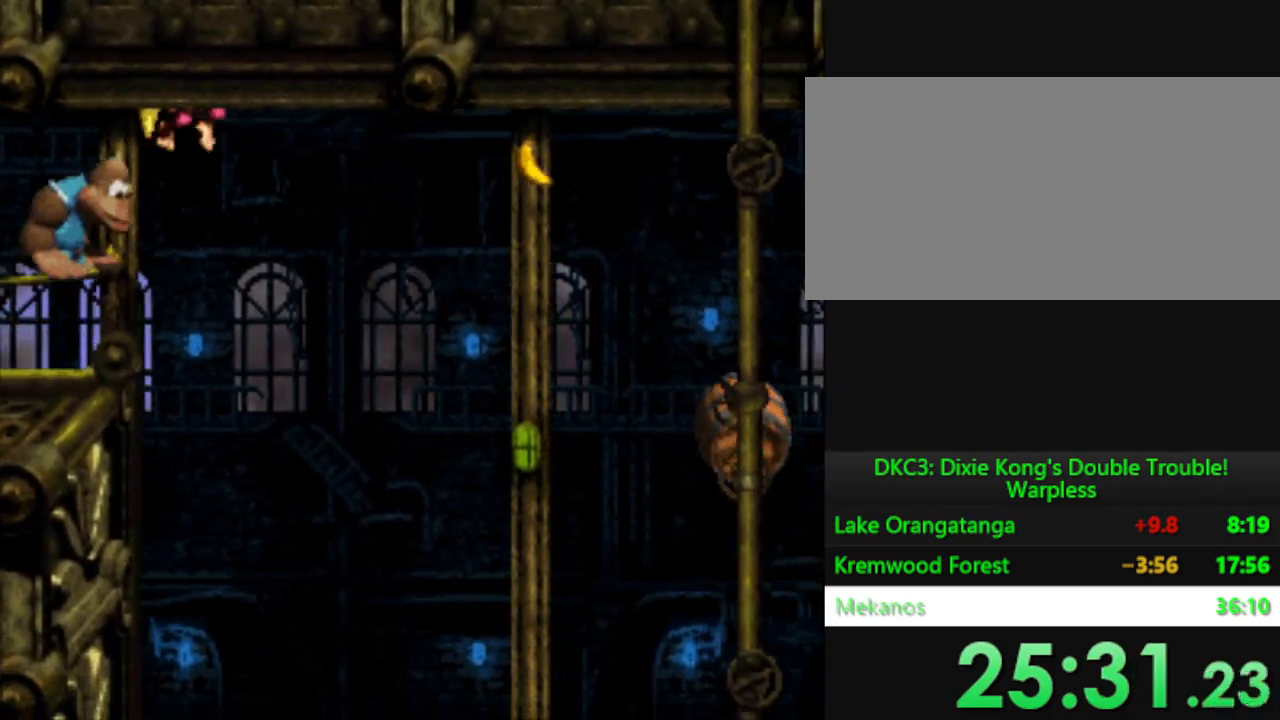
{"buttons": ["DPAD_RIGHT"], "events": [[234, "DPAD_DOWN", "down"], [467, "DPAD_DOWN", "up"], [484, "Y", "up"]]}
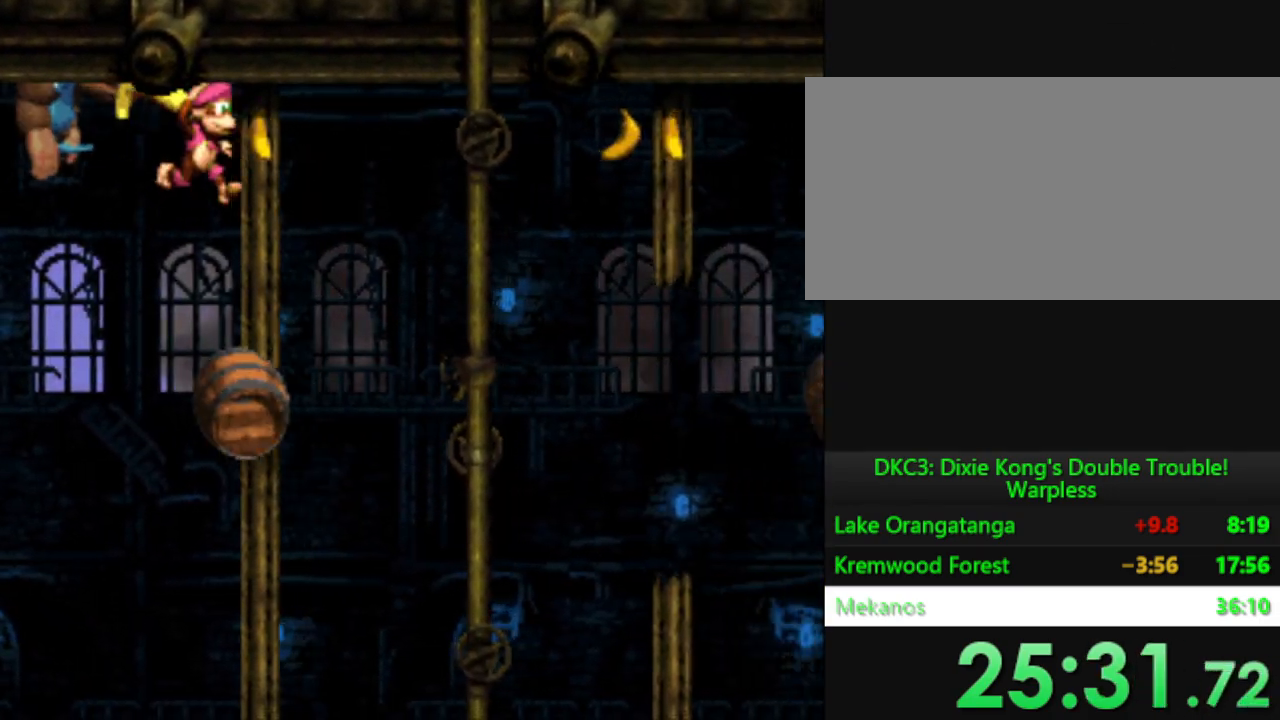
{"buttons": ["DPAD_RIGHT"], "events": [[67, "DPAD_RIGHT", "up"], [484, "DPAD_RIGHT", "down"]]}